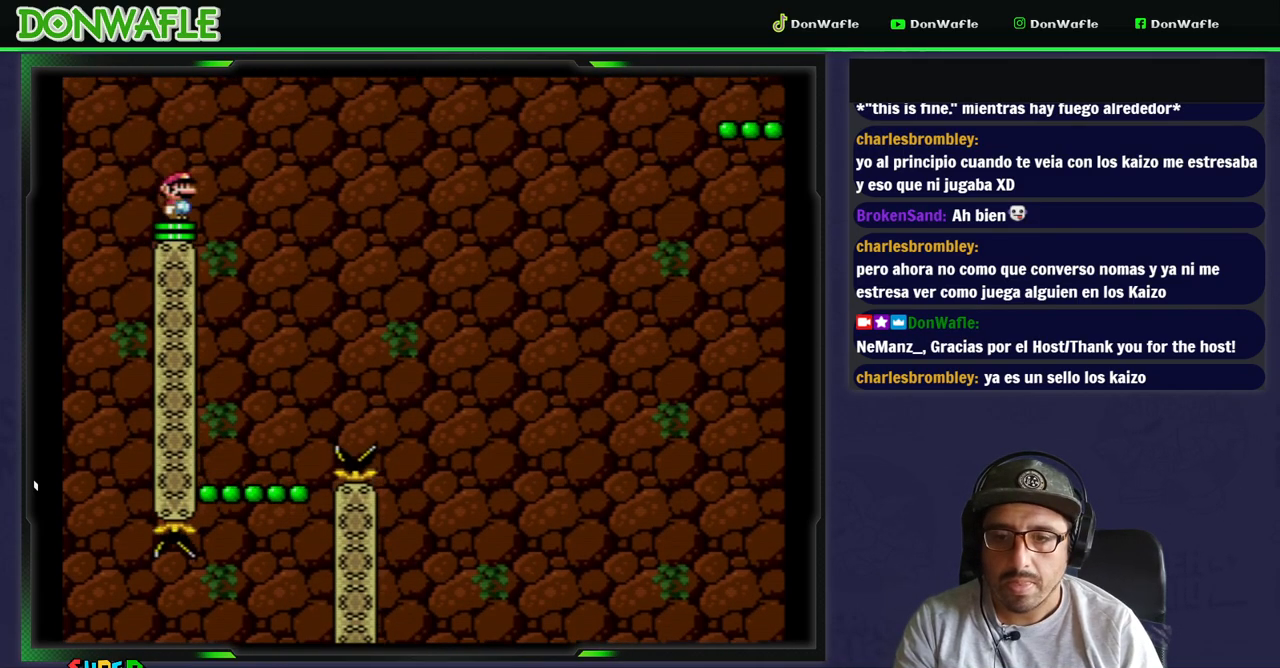
Gameplay with a controller (Nintendo layout); each line is a JSON object with the inputs held at the frame after it. "events" lists button and stick changes between this image and that frame as [ms after this image, input, new state], when the widget could be followed in between. Not read: L3 R3.
{"buttons": ["Y"], "events": []}
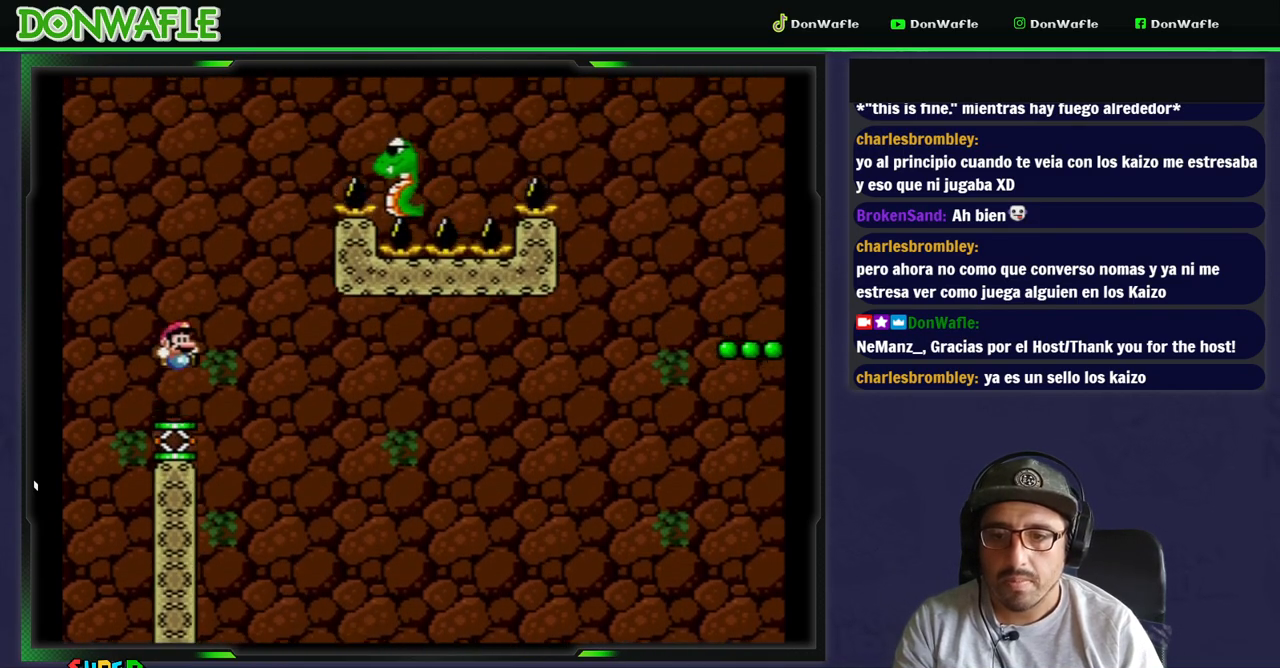
{"buttons": ["Y"], "events": []}
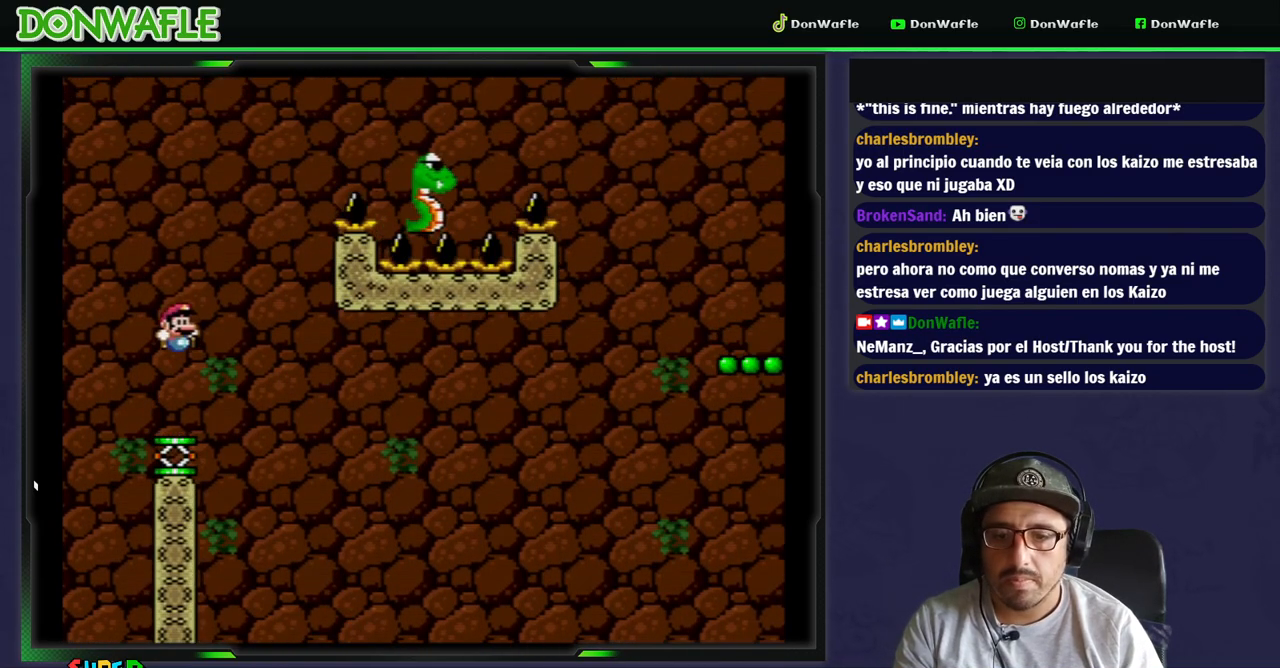
{"buttons": ["Y"], "events": []}
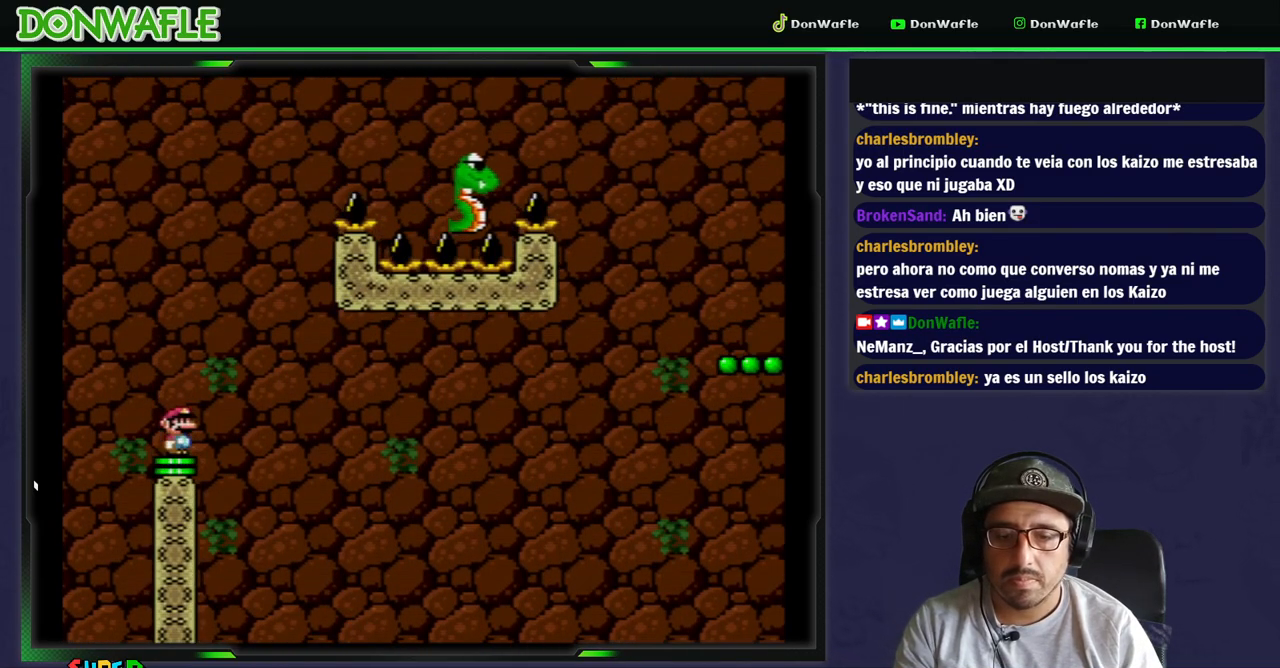
{"buttons": ["Y"], "events": []}
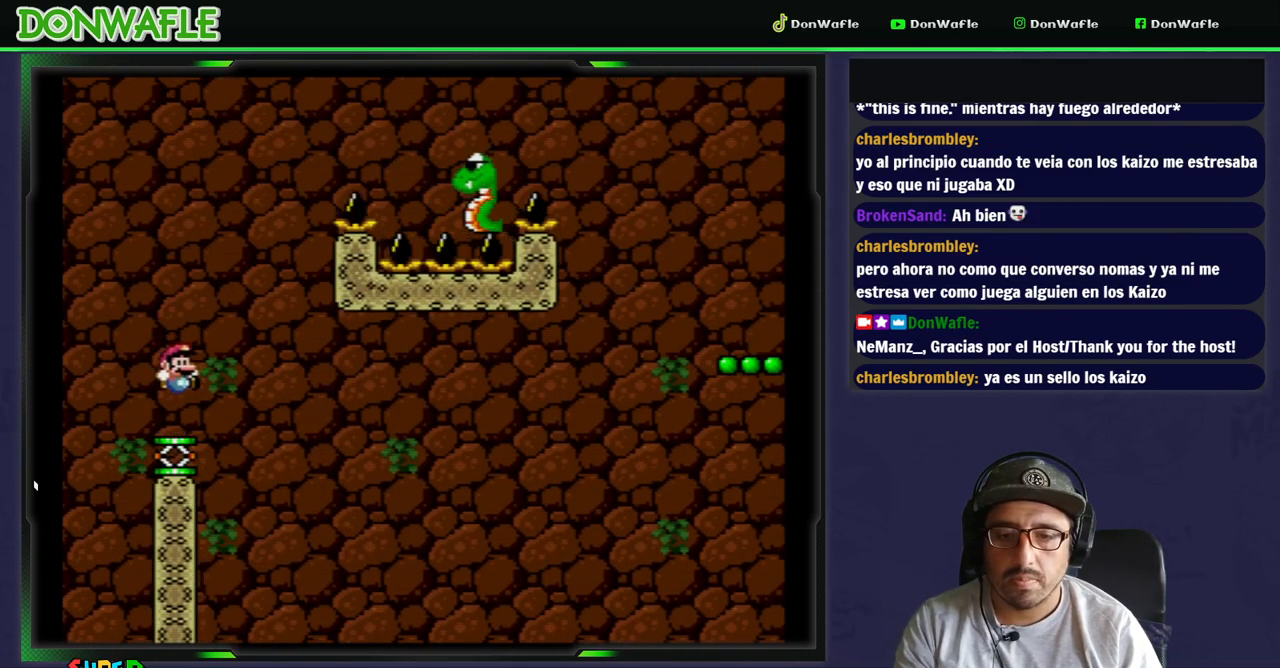
{"buttons": ["Y"], "events": []}
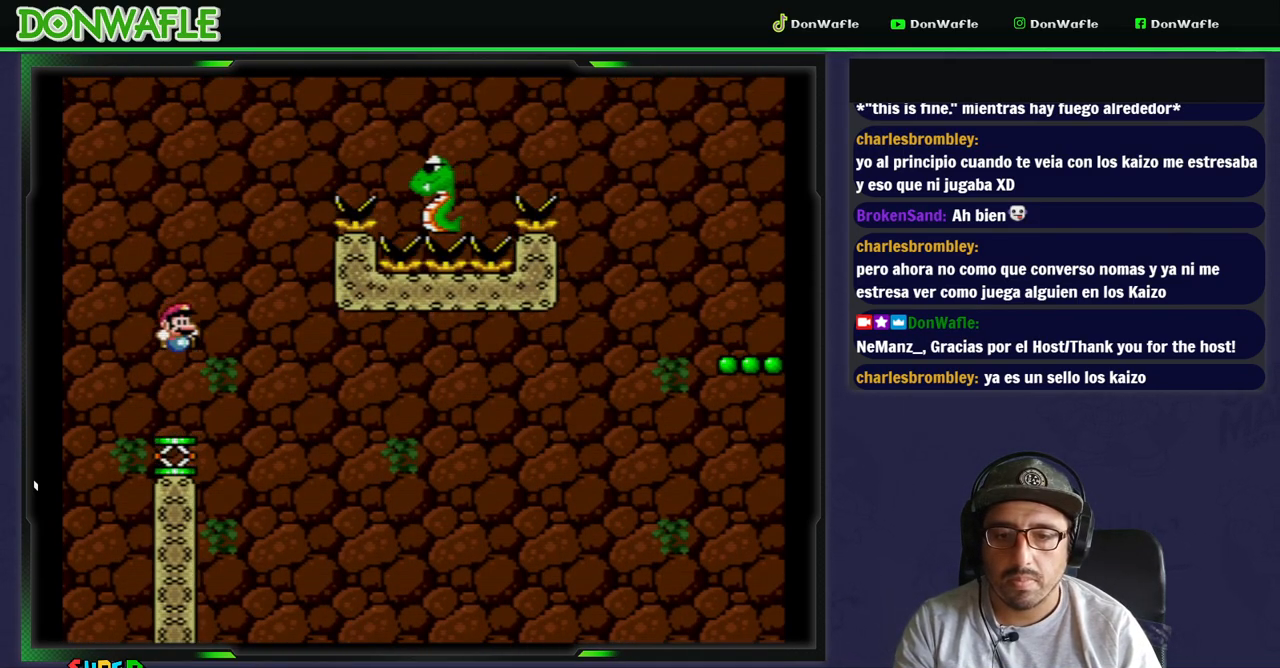
{"buttons": ["B", "Y", "DPAD_RIGHT"], "events": [[450, "B", "down"], [450, "DPAD_RIGHT", "down"]]}
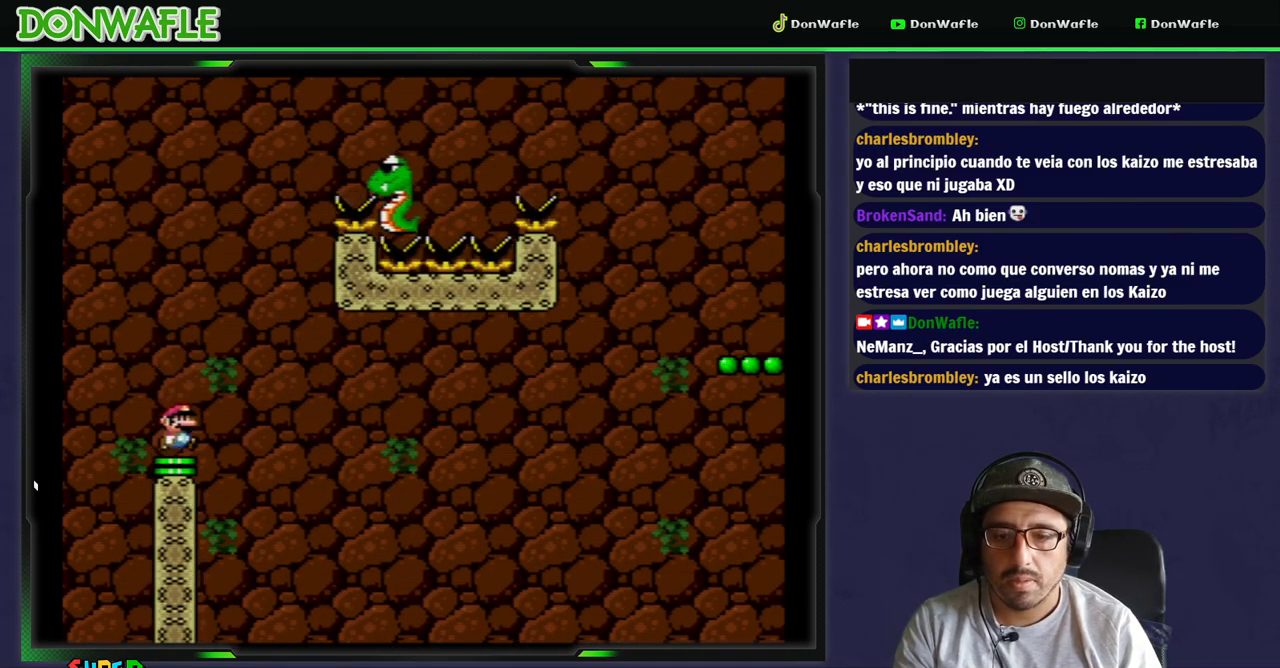
{"buttons": ["B", "Y", "DPAD_RIGHT"], "events": []}
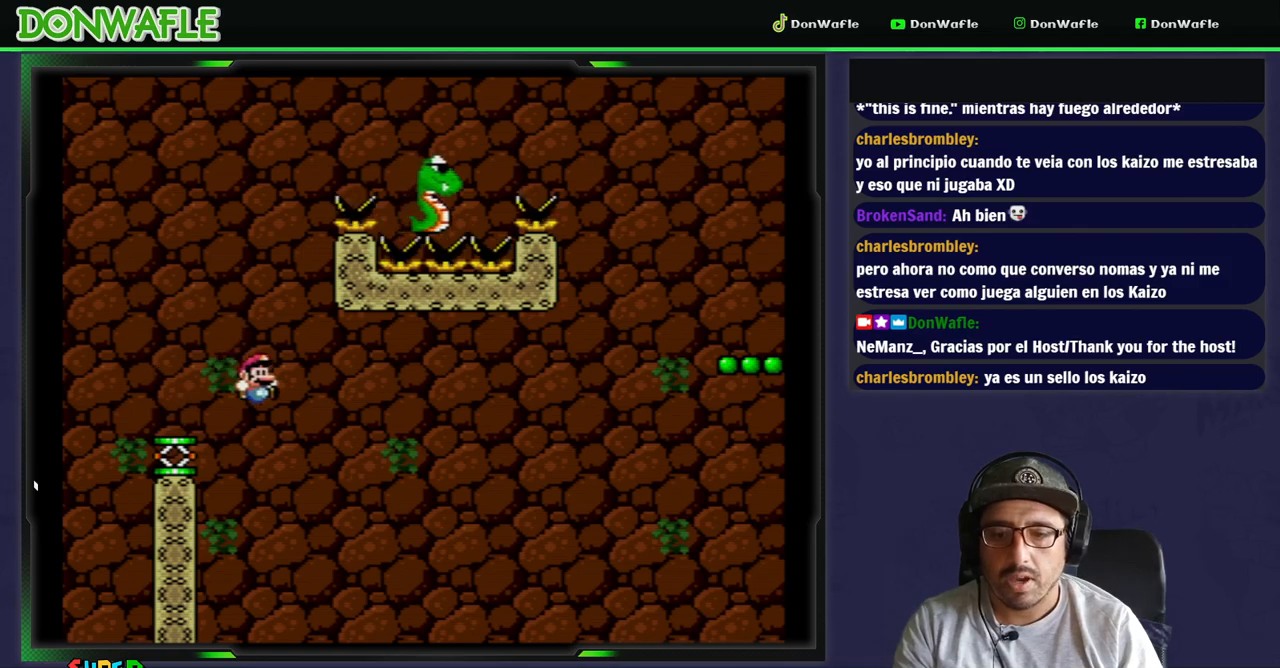
{"buttons": ["B", "Y", "DPAD_LEFT"], "events": [[100, "B", "up"], [100, "DPAD_LEFT", "down"], [100, "DPAD_RIGHT", "up"], [283, "B", "down"]]}
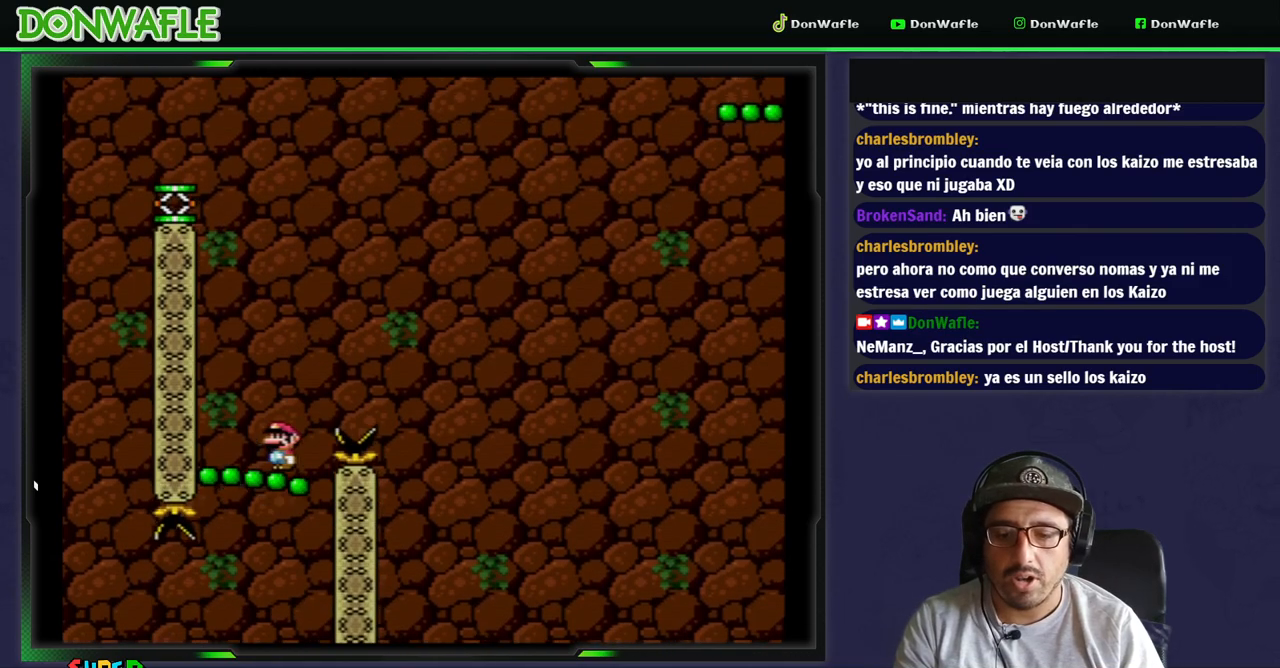
{"buttons": ["B", "Y", "DPAD_LEFT"], "events": [[33, "B", "up"], [33, "DPAD_LEFT", "up"], [100, "B", "down"], [100, "DPAD_RIGHT", "down"], [200, "DPAD_RIGHT", "up"], [350, "DPAD_LEFT", "down"]]}
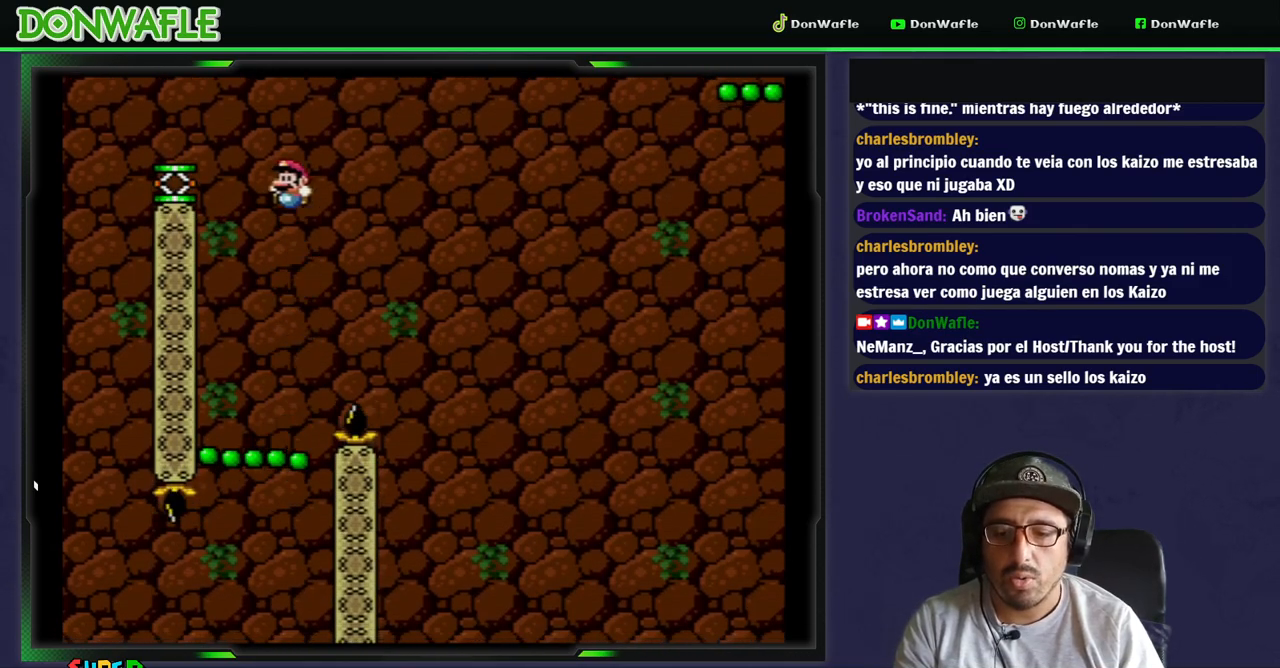
{"buttons": ["Y", "DPAD_RIGHT"], "events": [[233, "DPAD_LEFT", "up"], [283, "B", "up"], [383, "DPAD_RIGHT", "down"]]}
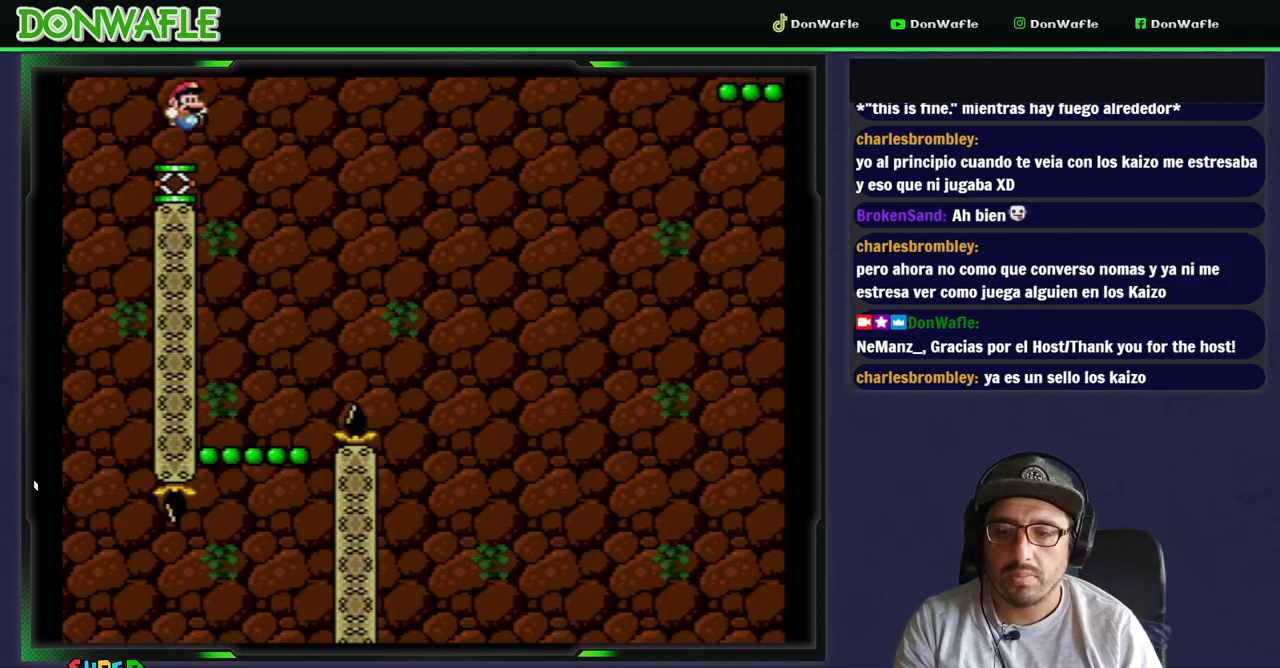
{"buttons": ["Y"], "events": [[17, "DPAD_RIGHT", "up"], [233, "B", "down"], [350, "B", "up"]]}
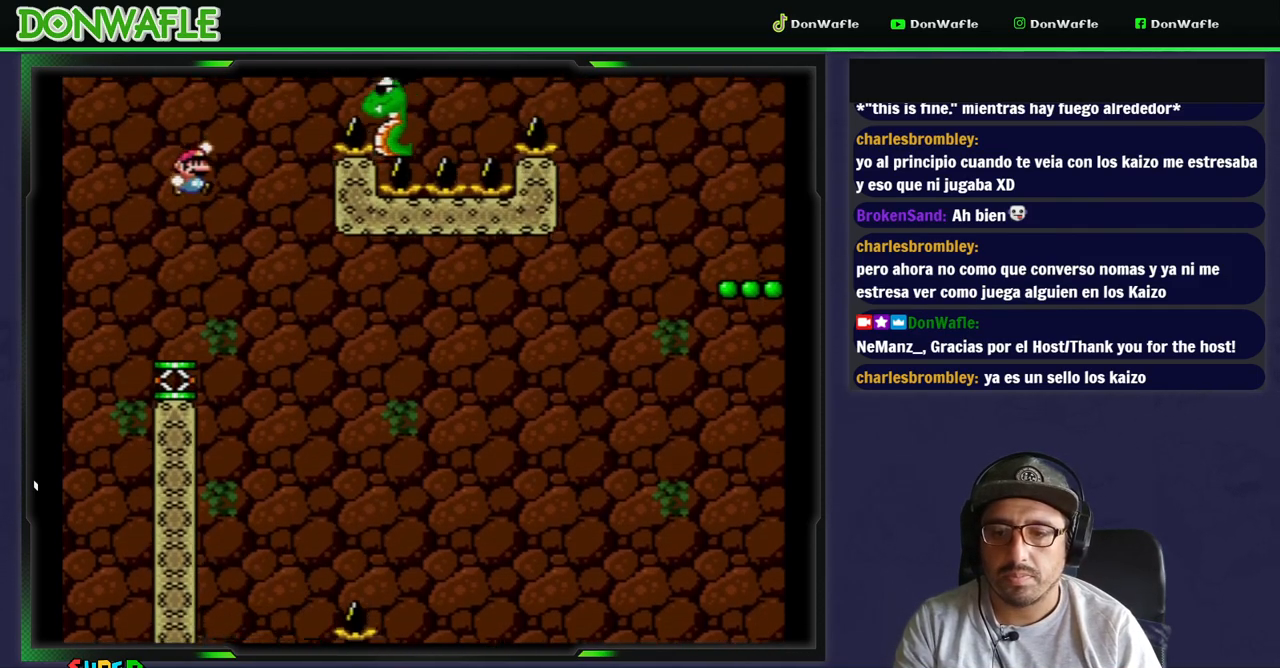
{"buttons": ["Y"], "events": []}
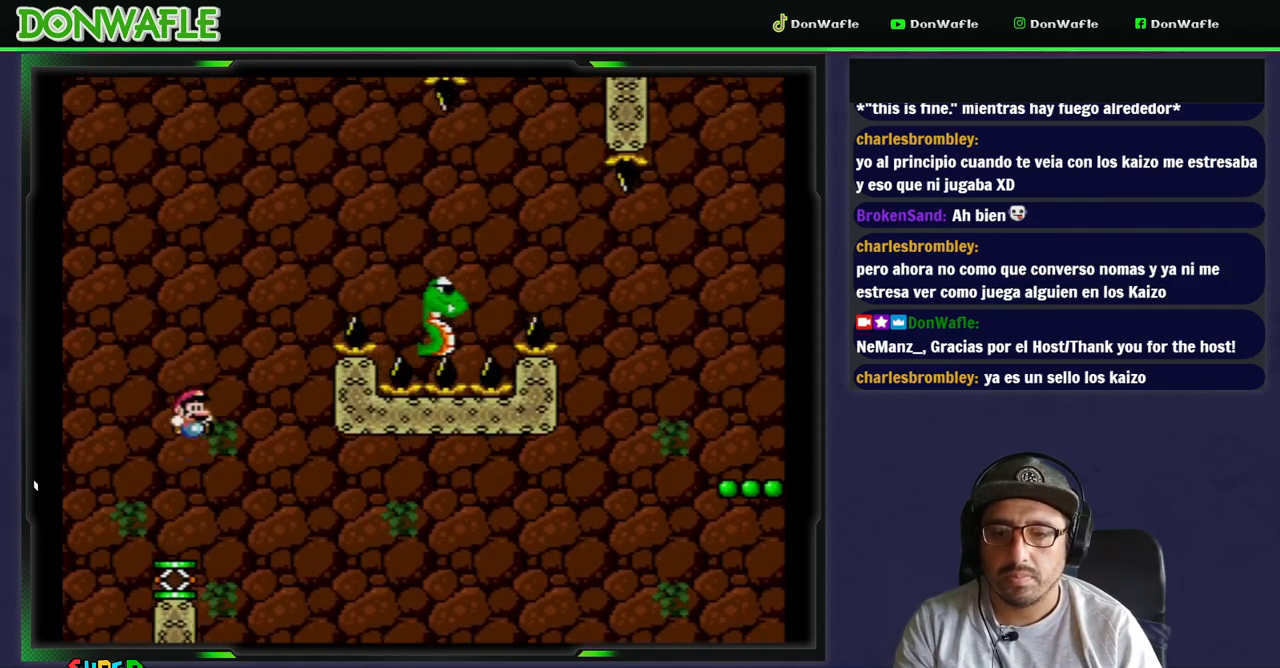
{"buttons": ["Y"], "events": []}
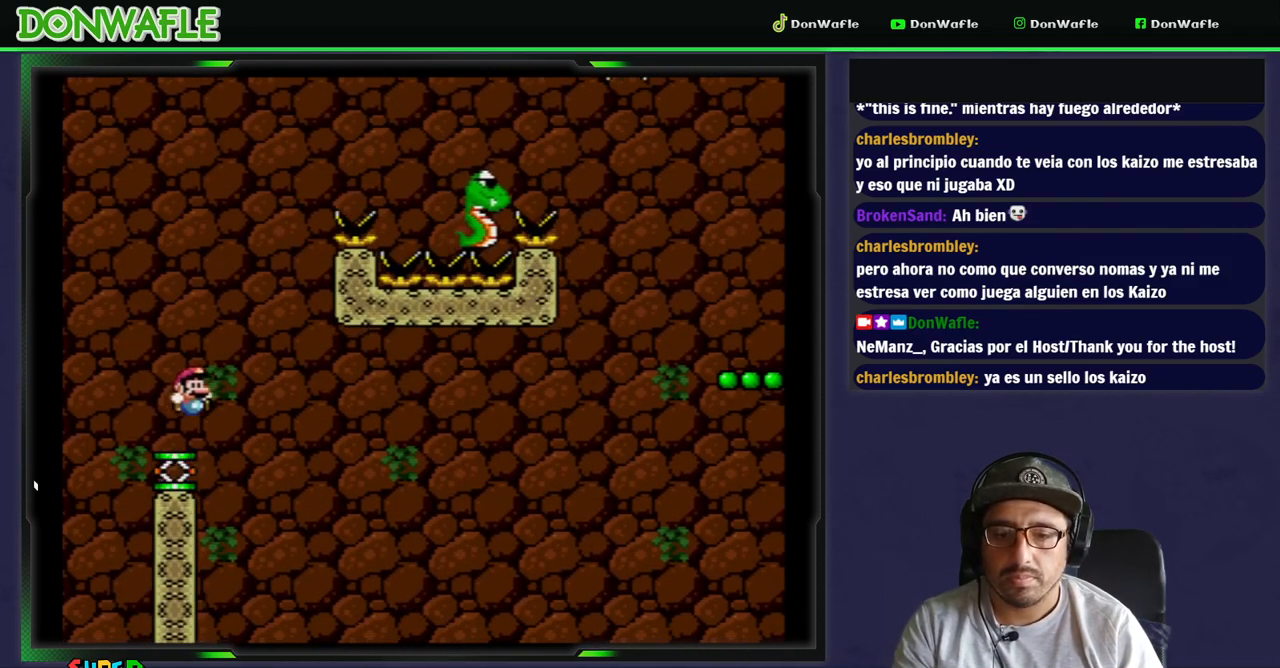
{"buttons": ["Y"], "events": []}
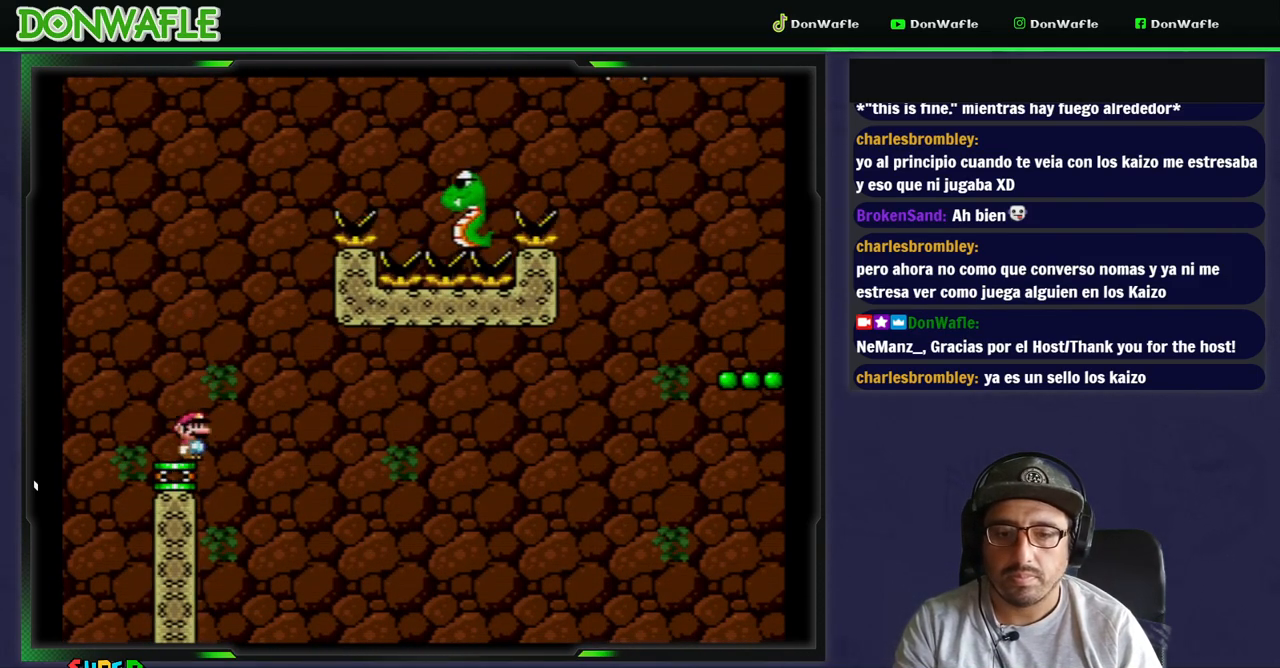
{"buttons": ["Y"], "events": []}
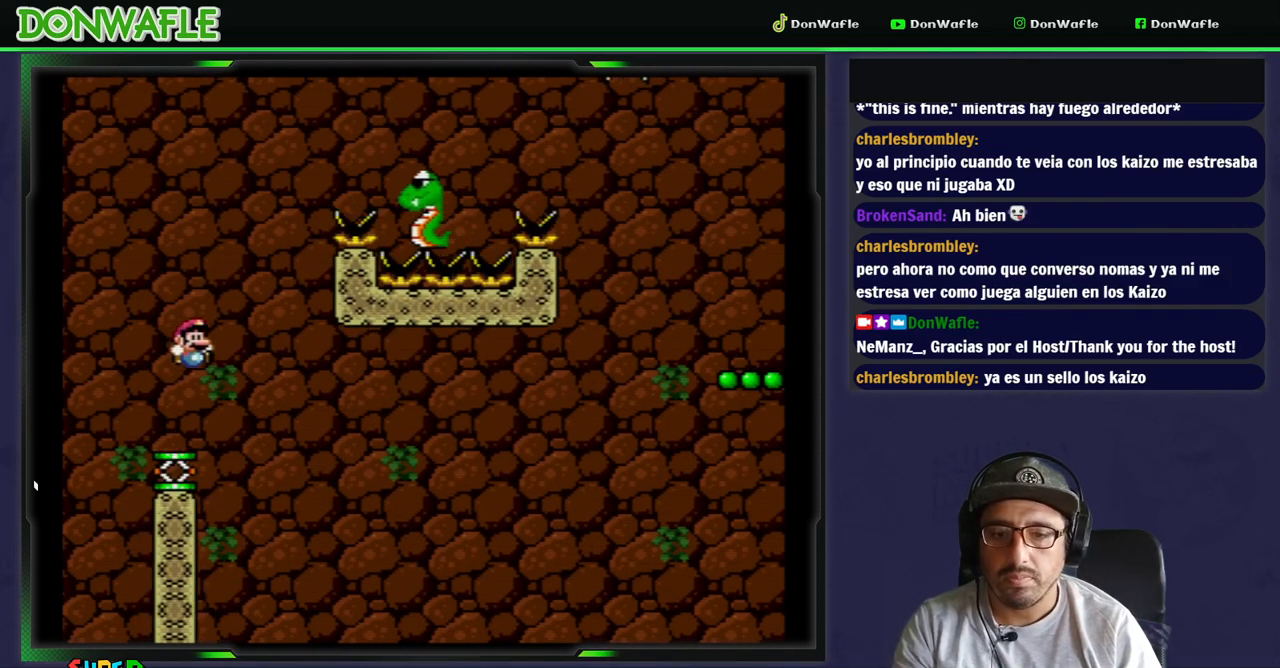
{"buttons": ["B", "Y", "DPAD_RIGHT"], "events": [[333, "DPAD_RIGHT", "down"], [350, "B", "down"]]}
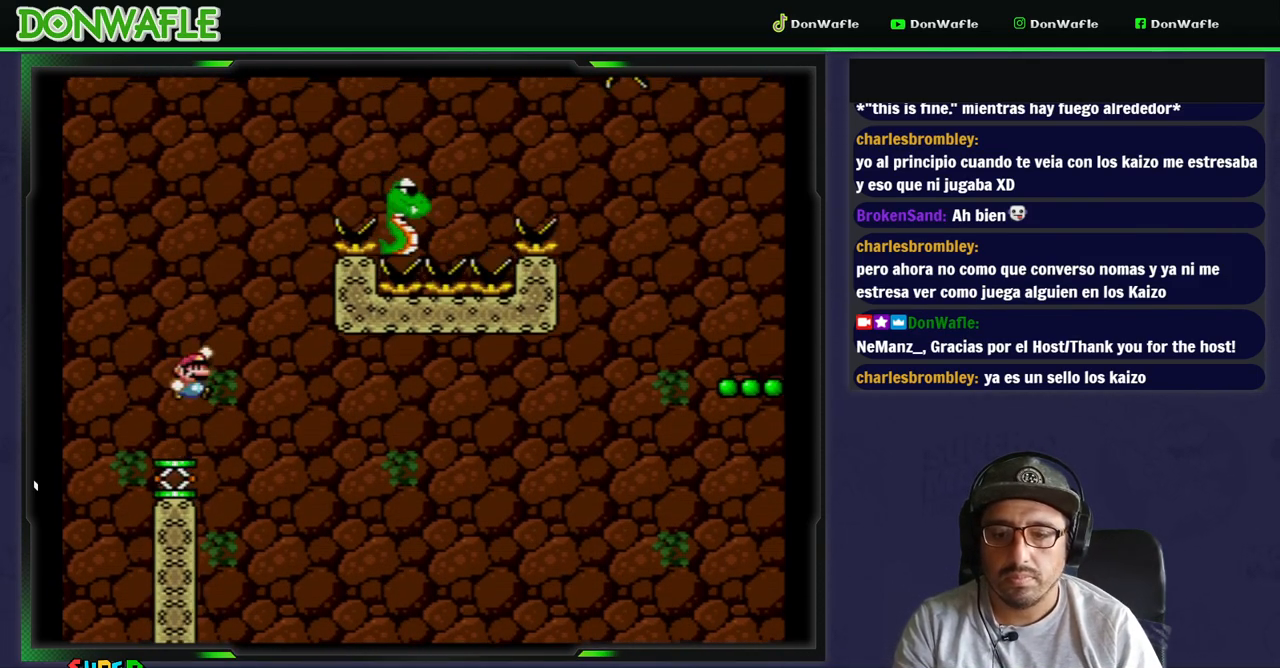
{"buttons": ["B", "Y", "DPAD_RIGHT"], "events": []}
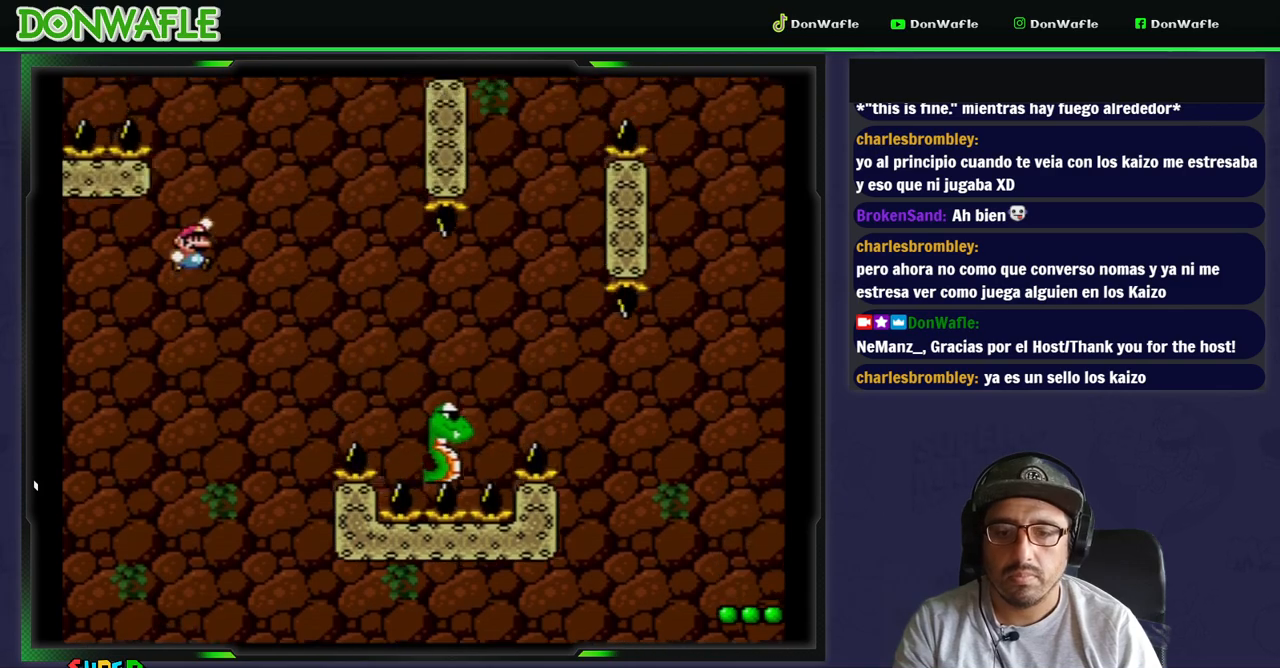
{"buttons": ["Y", "DPAD_RIGHT"]}
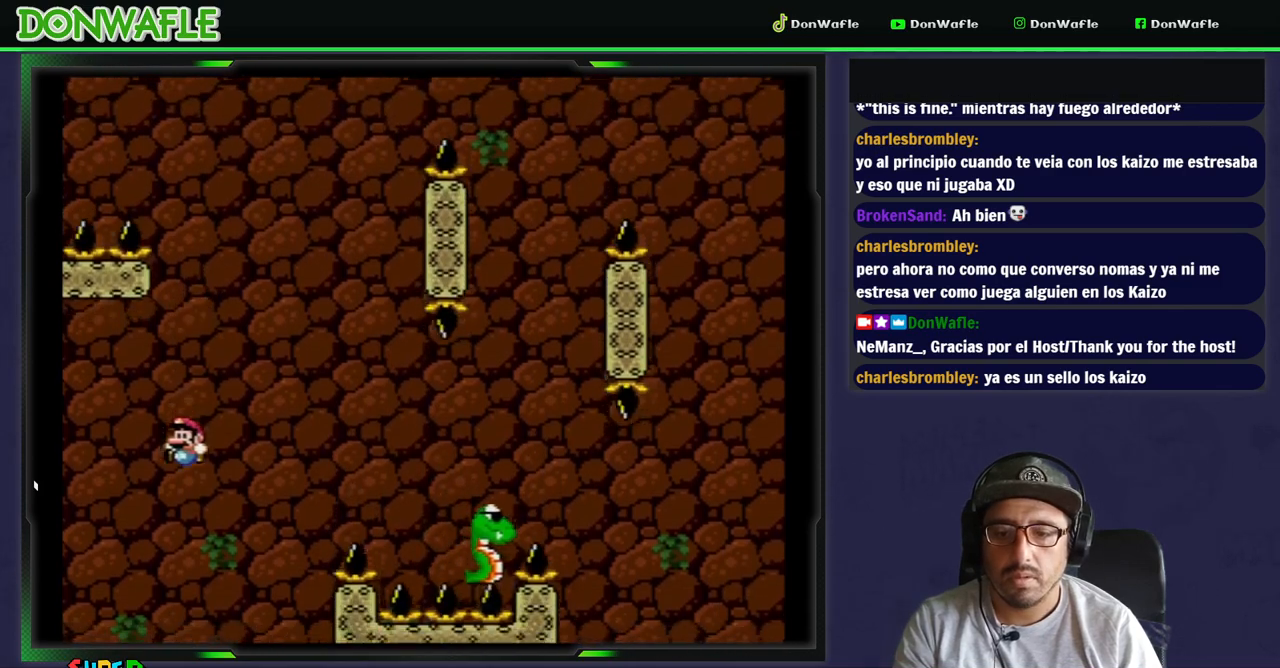
{"buttons": ["Y", "DPAD_RIGHT"], "events": [[33, "DPAD_UP", "down"], [67, "DPAD_UP", "up"], [167, "DPAD_LEFT", "down"], [483, "DPAD_LEFT", "up"]]}
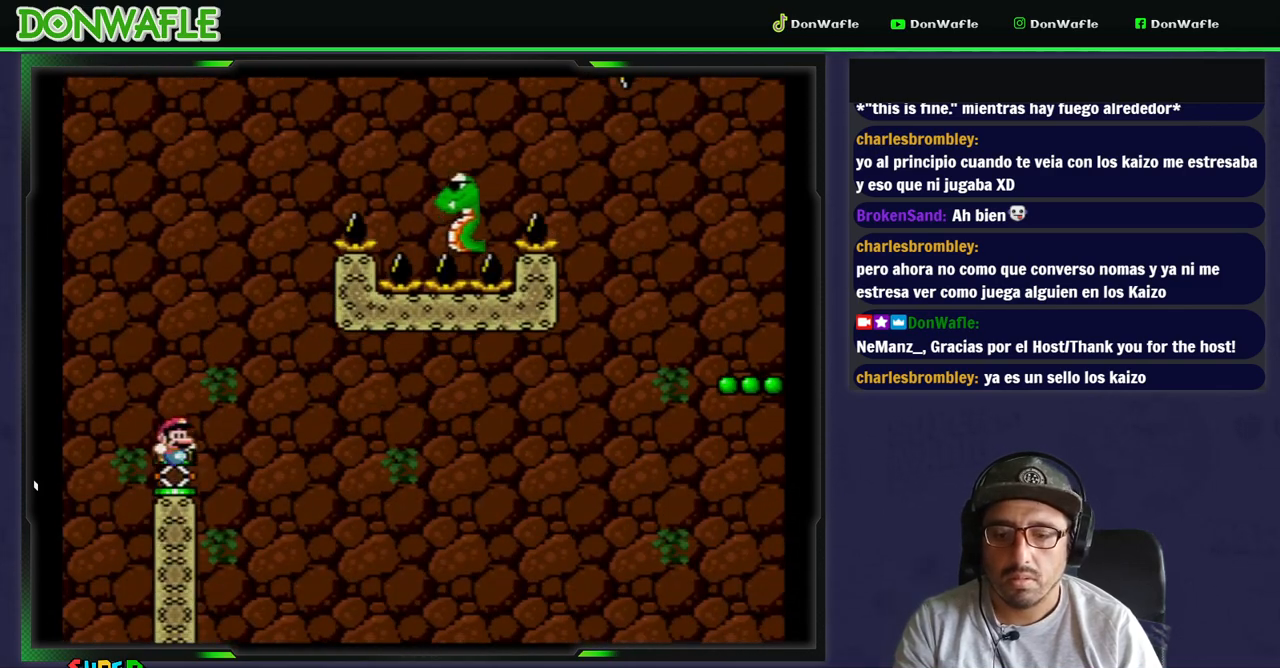
{"buttons": ["Y"], "events": [[33, "DPAD_RIGHT", "up"], [133, "B", "down"], [133, "DPAD_RIGHT", "down"], [267, "DPAD_RIGHT", "up"], [500, "B", "up"]]}
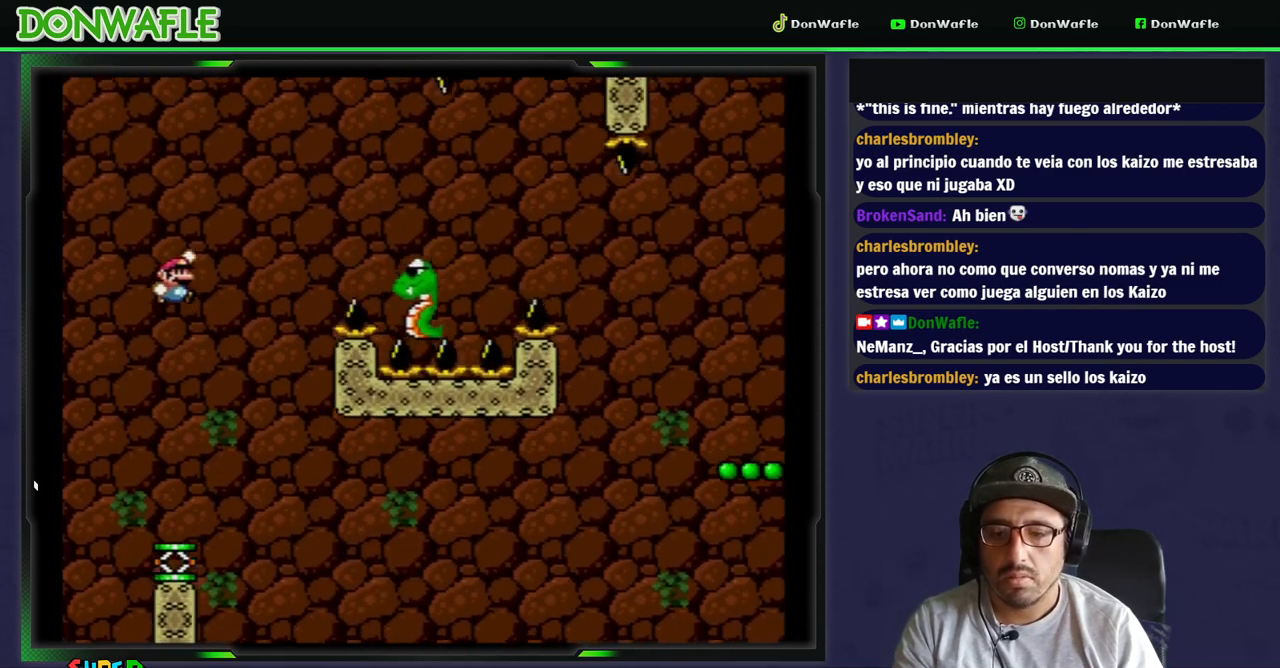
{"buttons": ["Y"], "events": []}
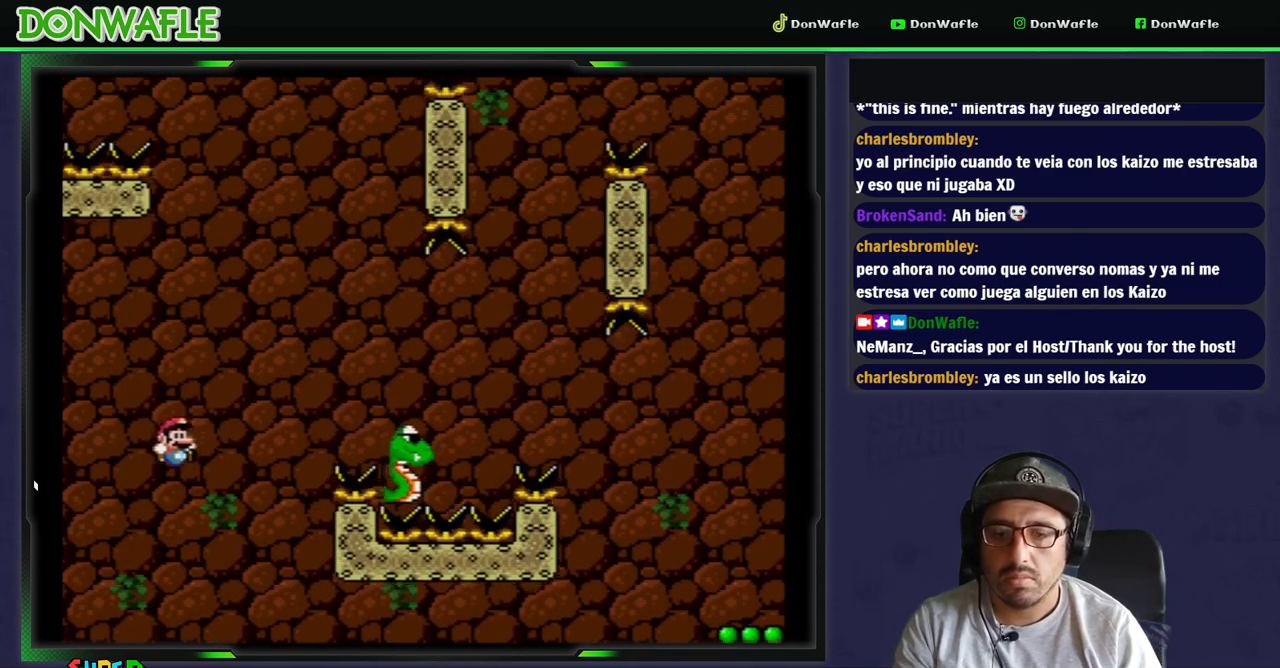
{"buttons": ["Y", "DPAD_RIGHT"], "events": [[17, "DPAD_RIGHT", "down"], [200, "DPAD_LEFT", "down"], [450, "DPAD_LEFT", "up"]]}
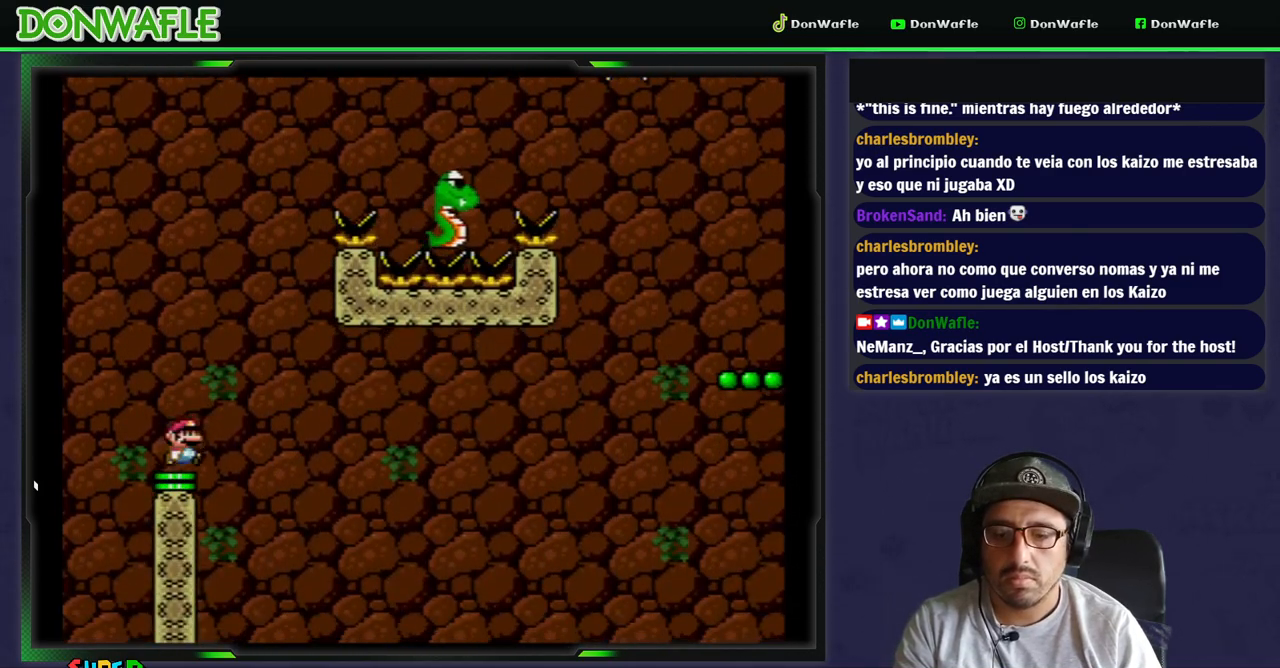
{"buttons": ["Y"]}
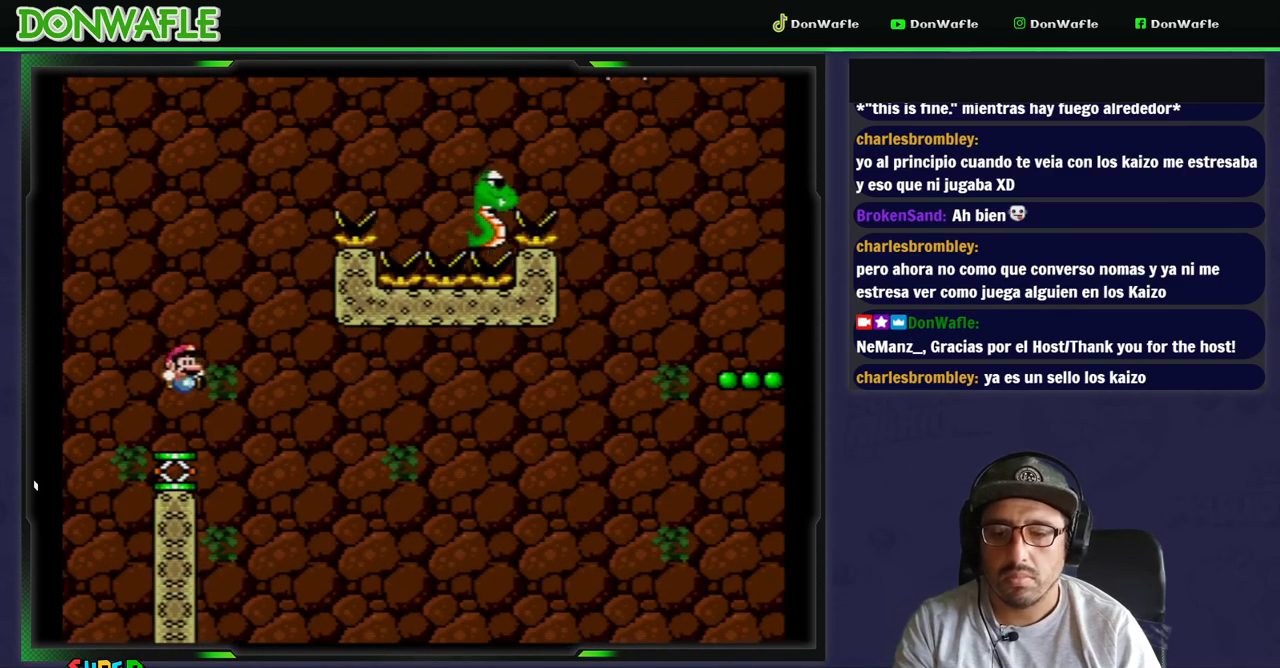
{"buttons": ["Y"], "events": []}
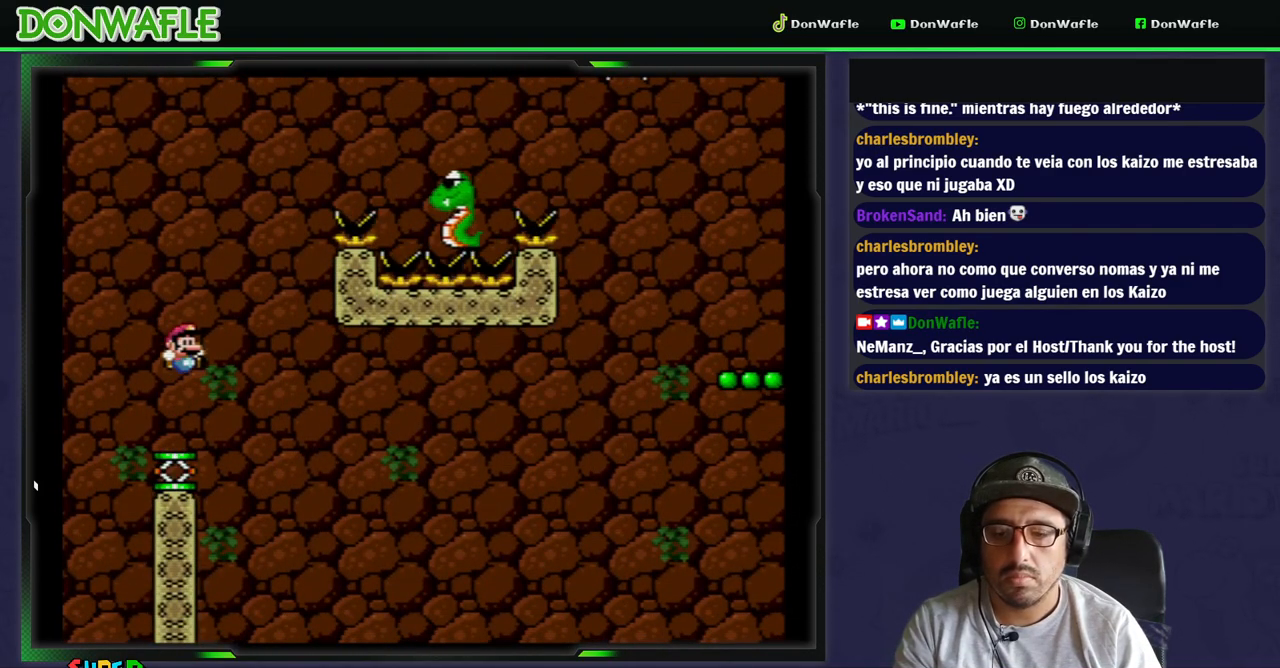
{"buttons": ["B", "Y", "DPAD_RIGHT"], "events": [[433, "DPAD_RIGHT", "down"], [467, "B", "down"]]}